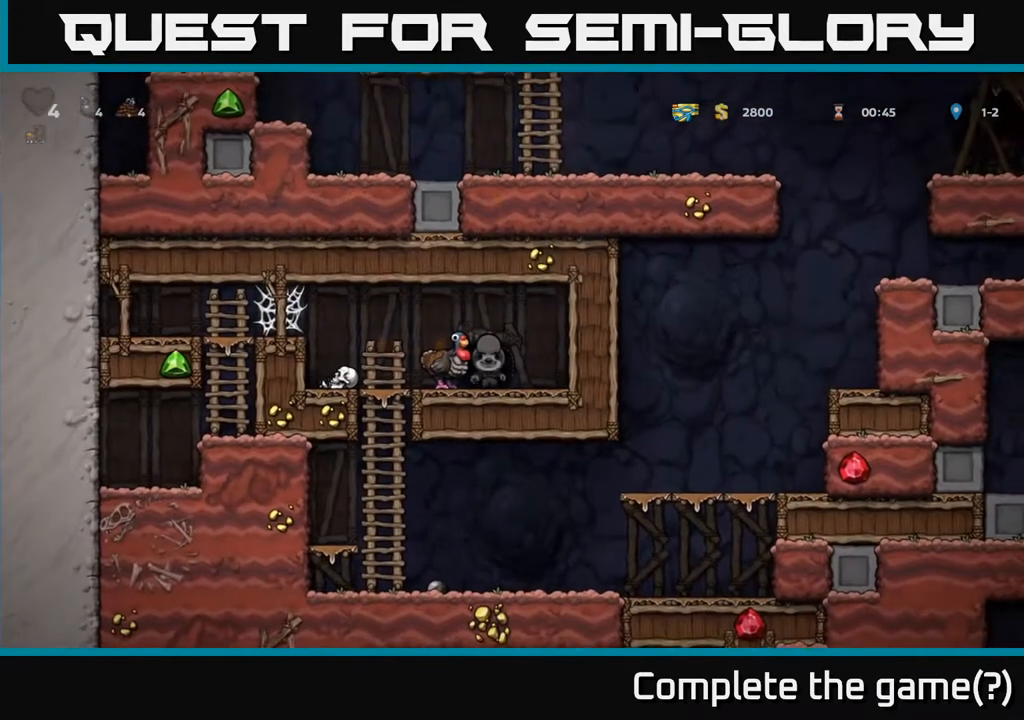
Gameplay with a controller (Xbox layout); each line is a JSON object with the inputs held at the frame after it. "events" lists button and stick changes between this image and that frame as [ms after this image, input, new state], when the widget could be followed in between.
{"buttons": [], "left_stick": "center", "right_stick": "center", "events": [[150, "A", "down"], [233, "A", "up"], [233, "DPAD_LEFT", "down"], [283, "DPAD_LEFT", "up"]]}
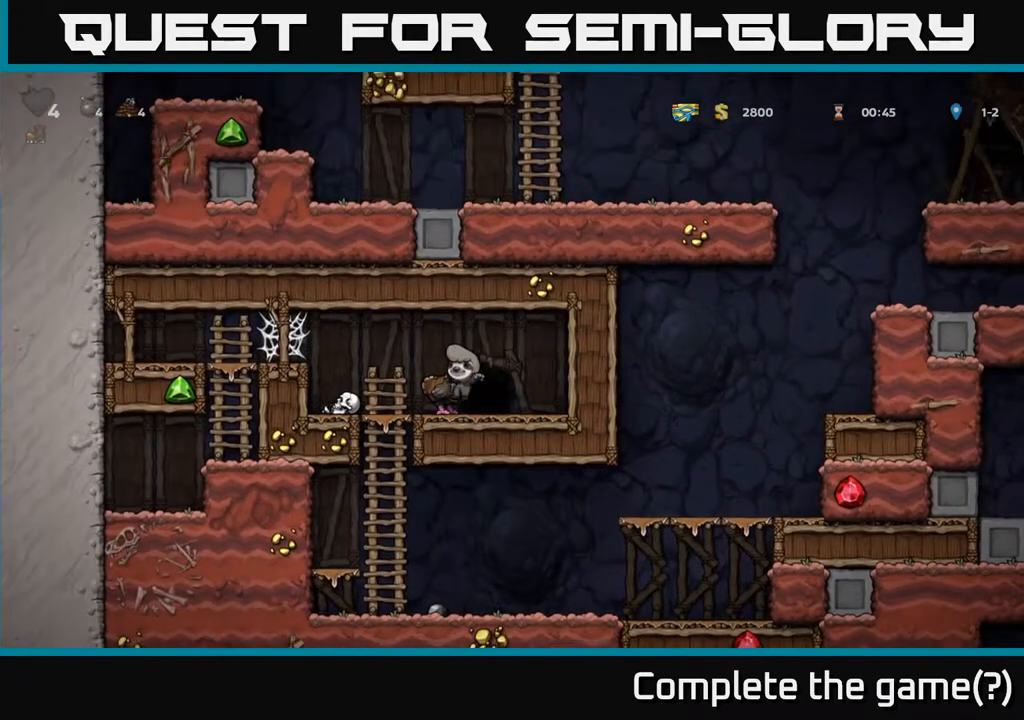
{"buttons": [], "left_stick": "center", "right_stick": "center", "events": [[267, "A", "down"], [367, "A", "up"]]}
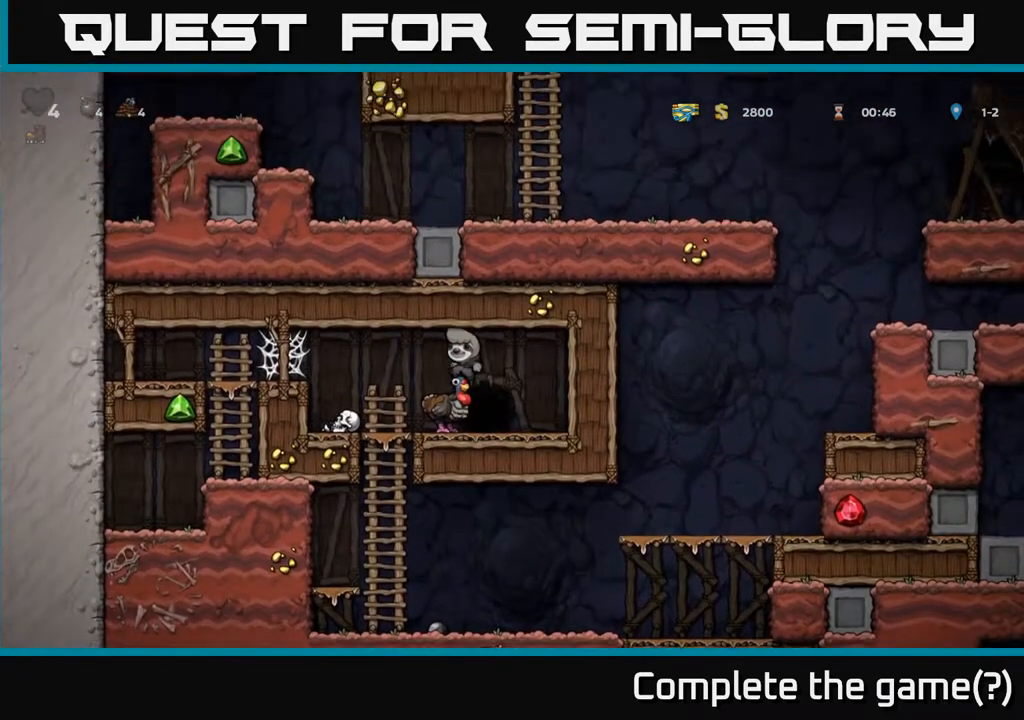
{"buttons": ["DPAD_LEFT"], "left_stick": "center", "right_stick": "center", "events": [[167, "DPAD_LEFT", "down"], [217, "DPAD_LEFT", "up"], [483, "DPAD_LEFT", "down"]]}
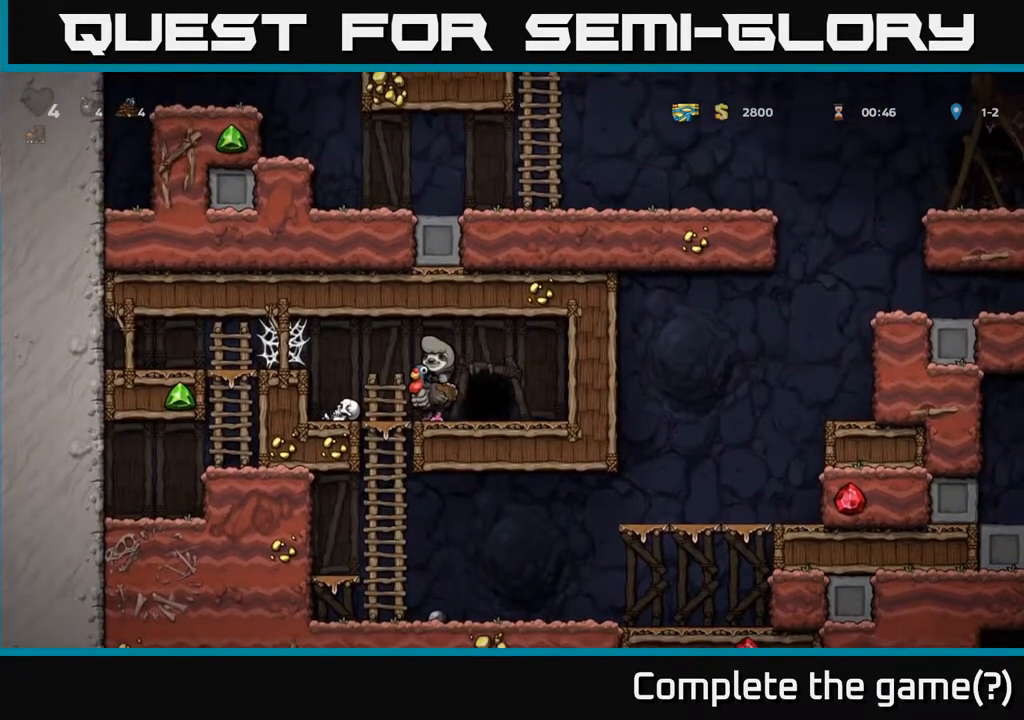
{"buttons": ["DPAD_DOWN"], "left_stick": "center", "right_stick": "center", "events": [[117, "DPAD_LEFT", "up"], [133, "DPAD_DOWN", "down"], [350, "A", "down"], [483, "A", "up"]]}
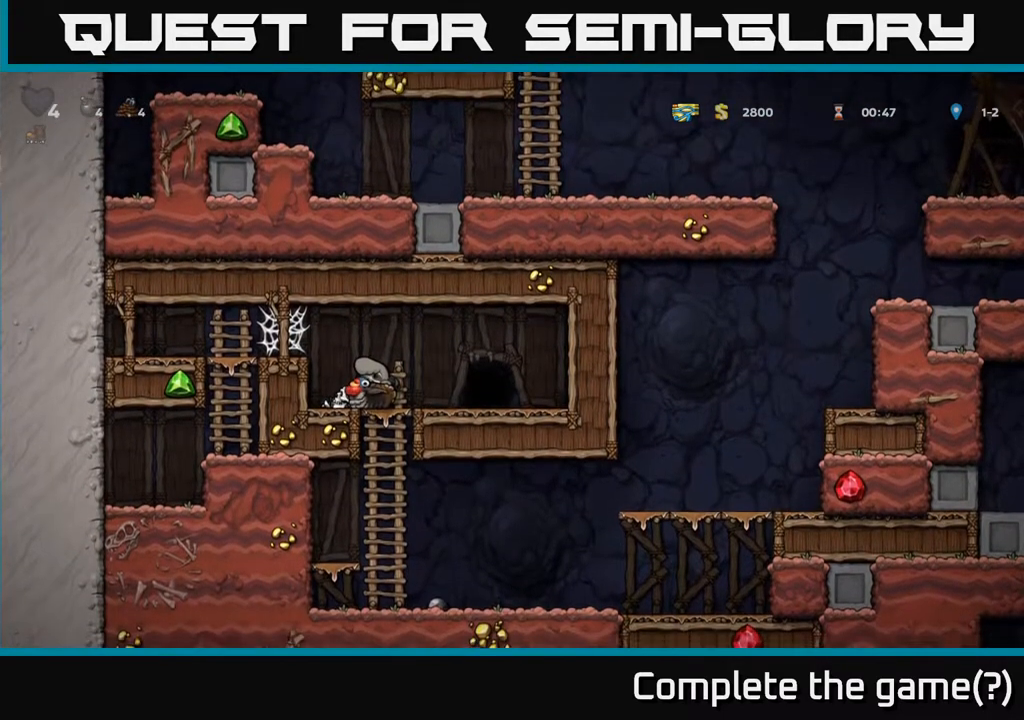
{"buttons": ["DPAD_DOWN"], "left_stick": "center", "right_stick": "center", "events": [[17, "DPAD_DOWN", "up"], [150, "DPAD_DOWN", "down"]]}
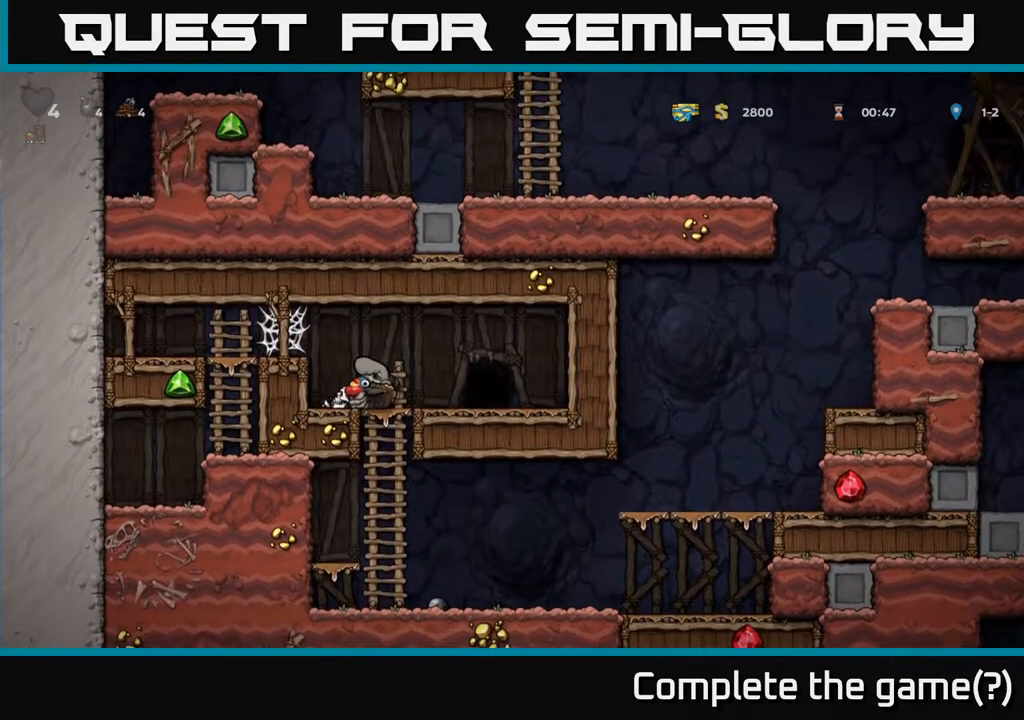
{"buttons": ["DPAD_DOWN"], "left_stick": "center", "right_stick": "center", "events": [[133, "DPAD_RIGHT", "down"], [233, "DPAD_RIGHT", "up"]]}
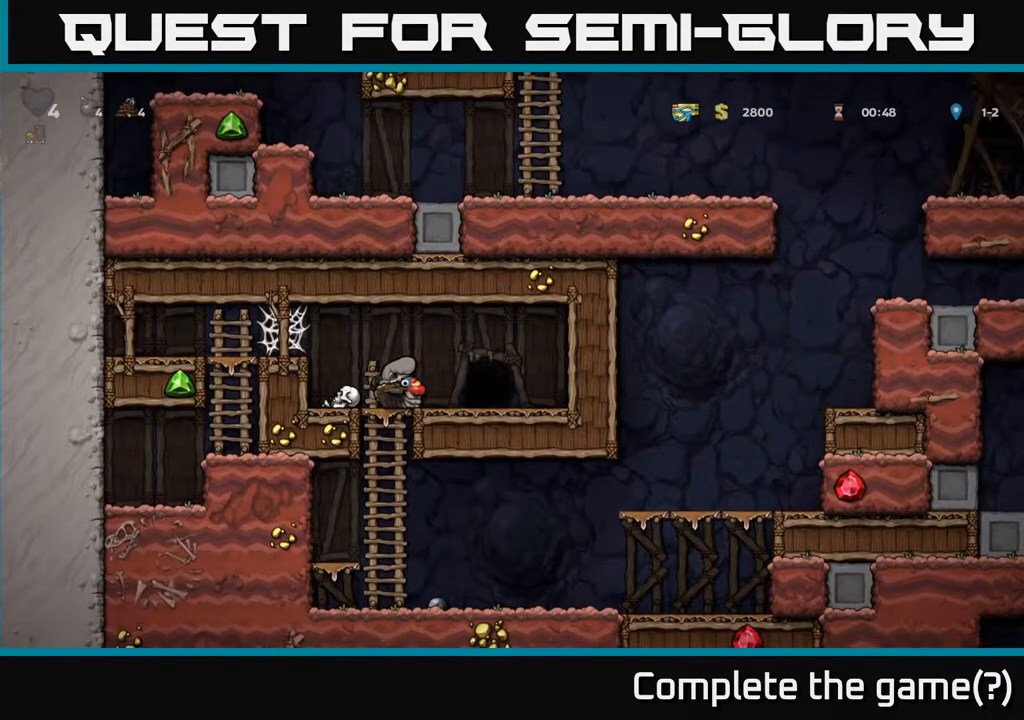
{"buttons": [], "left_stick": "center", "right_stick": "center", "events": [[133, "DPAD_LEFT", "down"], [200, "DPAD_LEFT", "up"], [467, "DPAD_DOWN", "up"]]}
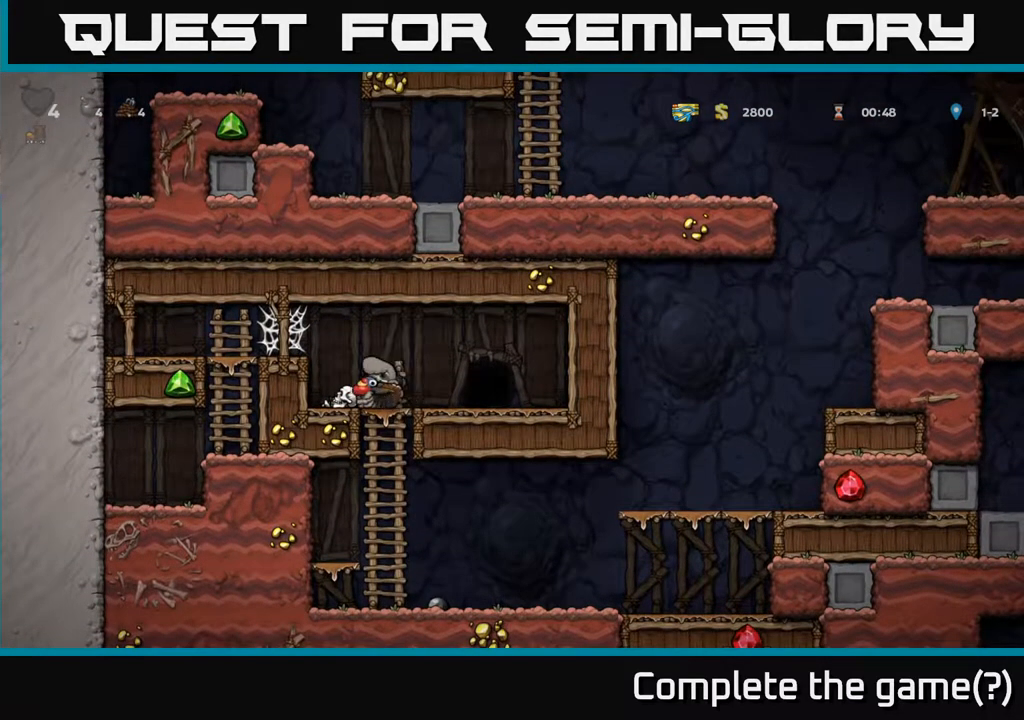
{"buttons": ["DPAD_DOWN"], "left_stick": "center", "right_stick": "center", "events": [[283, "DPAD_DOWN", "down"]]}
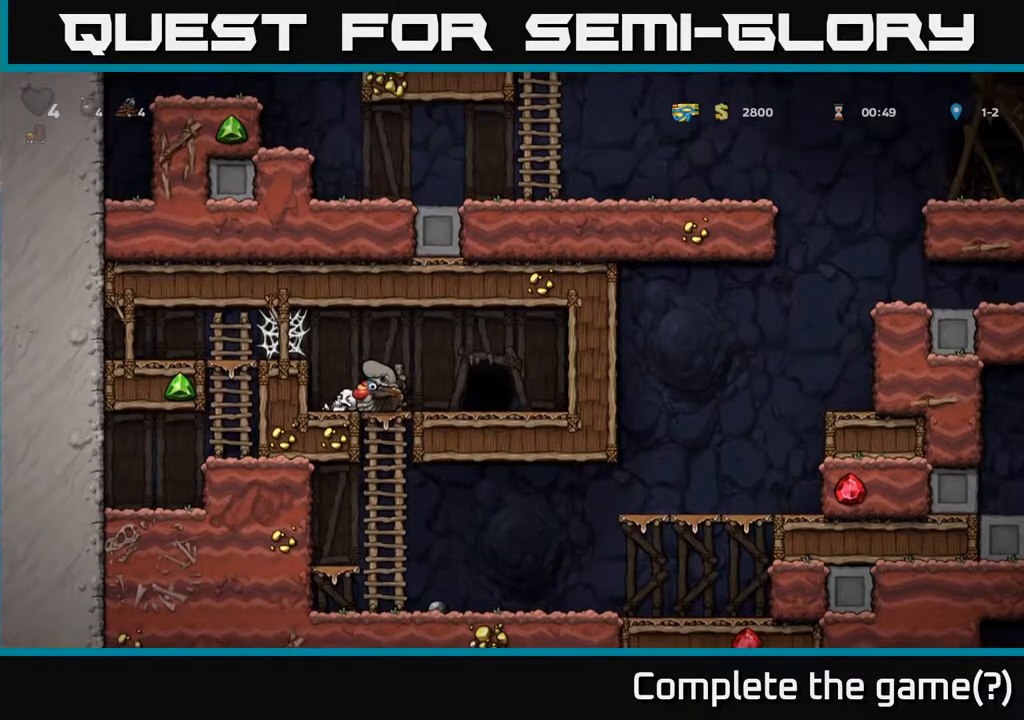
{"buttons": ["DPAD_DOWN"], "left_stick": "center", "right_stick": "center", "events": [[117, "DPAD_RIGHT", "down"], [150, "DPAD_RIGHT", "up"], [300, "A", "down"], [383, "A", "up"]]}
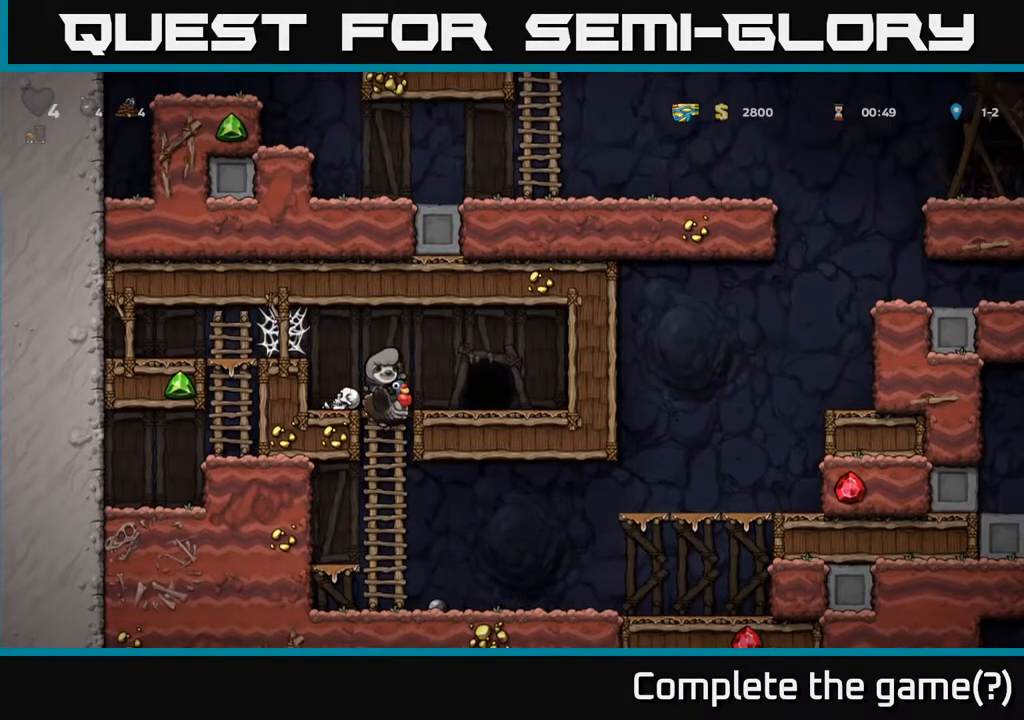
{"buttons": ["DPAD_RIGHT"], "left_stick": "center", "right_stick": "center", "events": [[350, "DPAD_DOWN", "up"], [417, "DPAD_RIGHT", "down"]]}
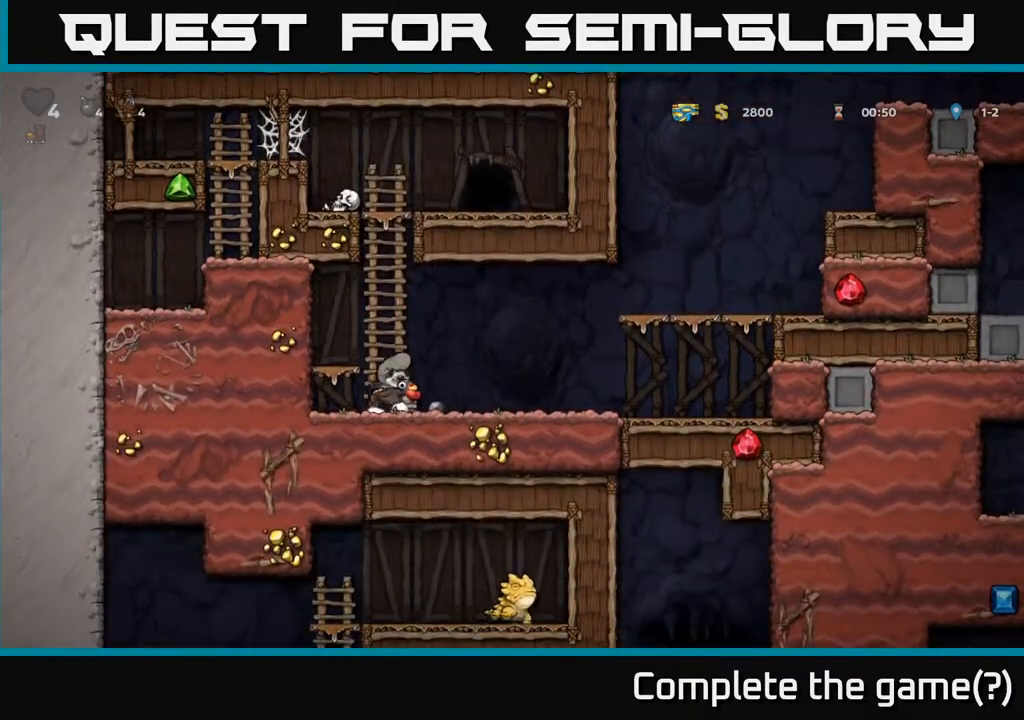
{"buttons": ["A", "DPAD_RIGHT"], "left_stick": "center", "right_stick": "center", "events": [[133, "A", "down"], [350, "A", "up"], [400, "A", "down"]]}
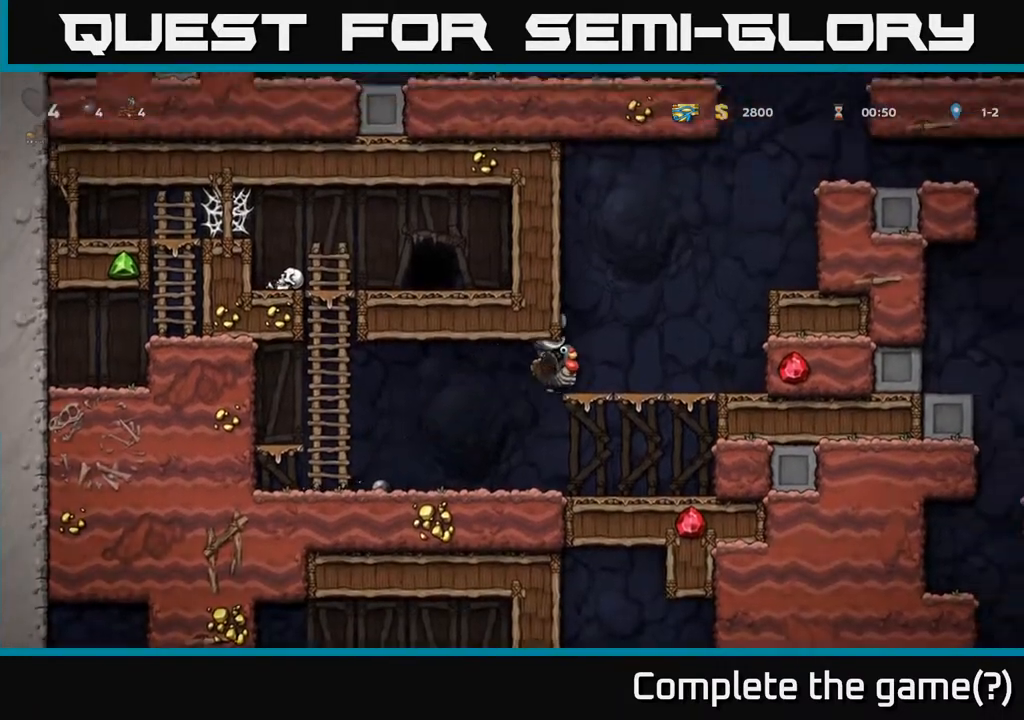
{"buttons": ["A"], "left_stick": "center", "right_stick": "center", "events": [[50, "A", "up"], [267, "DPAD_RIGHT", "up"], [350, "A", "down"]]}
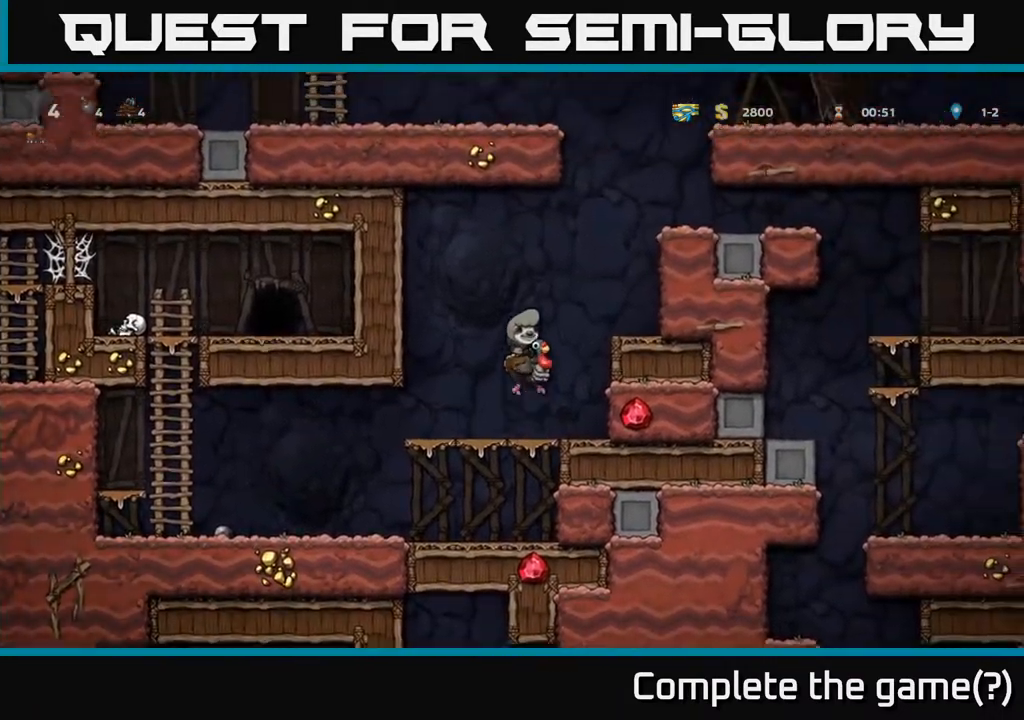
{"buttons": ["A", "DPAD_RIGHT"], "left_stick": "center", "right_stick": "center", "events": [[117, "A", "up"], [117, "DPAD_RIGHT", "down"], [167, "A", "down"]]}
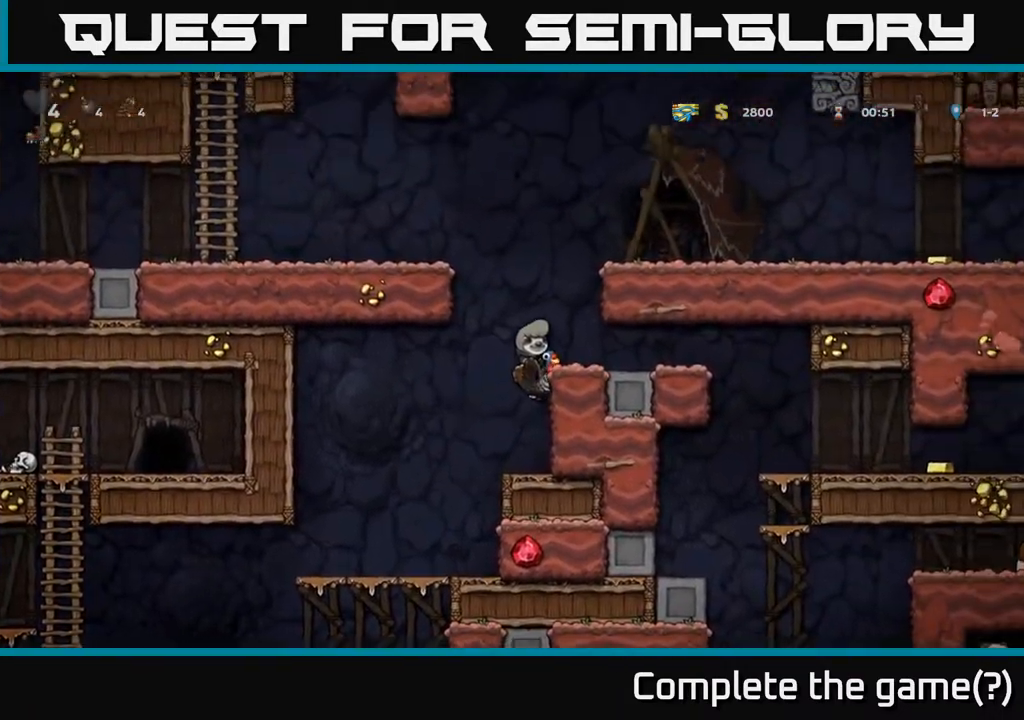
{"buttons": ["A"], "left_stick": "center", "right_stick": "center", "events": [[50, "A", "up"], [100, "DPAD_RIGHT", "up"], [433, "A", "down"]]}
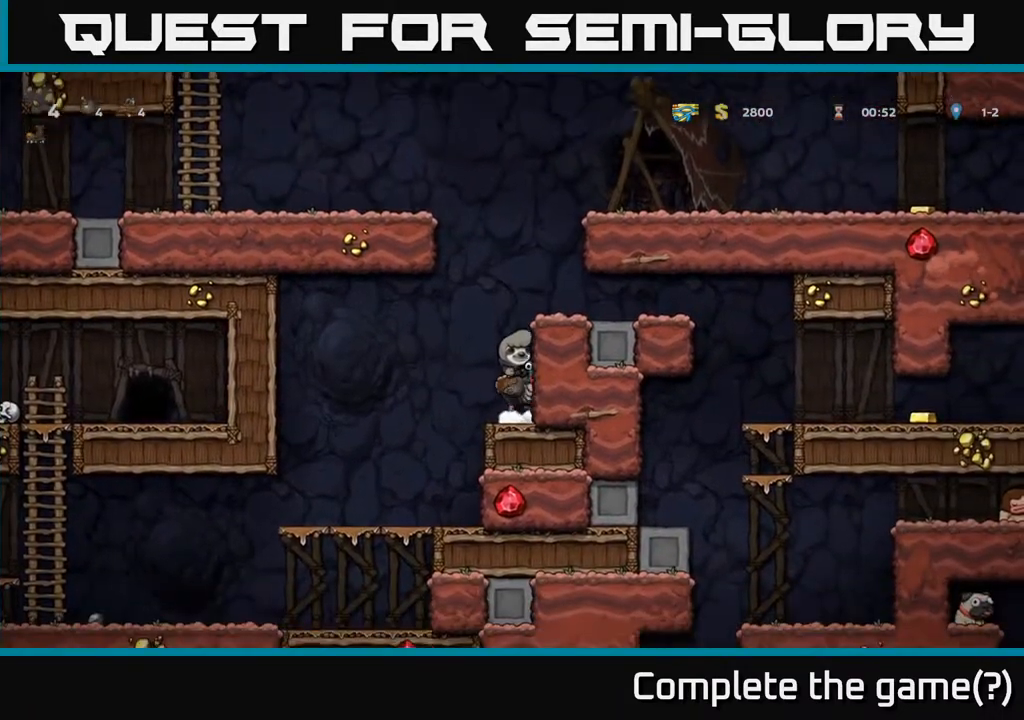
{"buttons": ["DPAD_RIGHT"], "left_stick": "center", "right_stick": "center", "events": [[183, "DPAD_RIGHT", "down"], [333, "A", "up"]]}
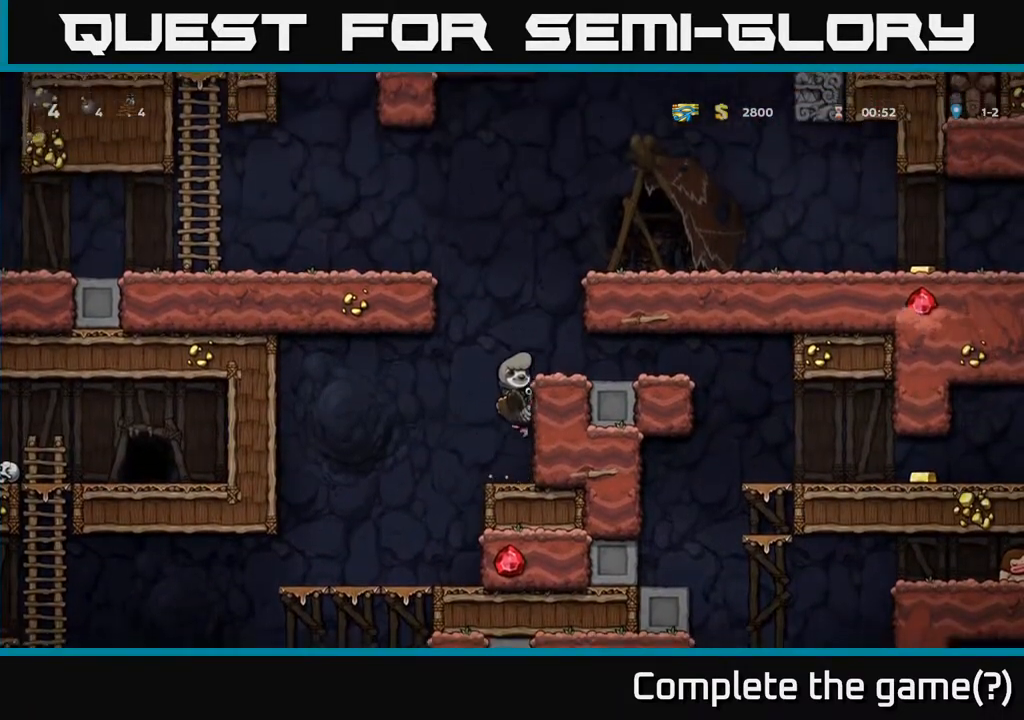
{"buttons": ["A"], "left_stick": "center", "right_stick": "center", "events": [[83, "DPAD_RIGHT", "up"], [267, "A", "down"], [383, "A", "up"], [417, "A", "down"]]}
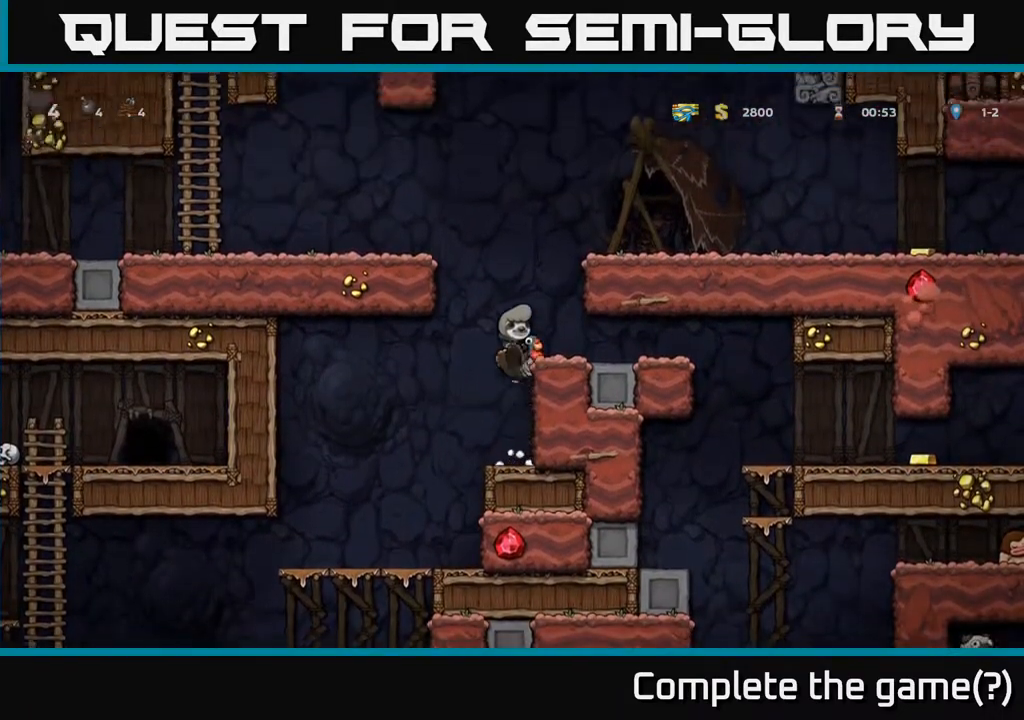
{"buttons": [], "left_stick": "center", "right_stick": "center", "events": [[33, "A", "up"], [133, "DPAD_RIGHT", "down"], [167, "DPAD_RIGHT", "up"]]}
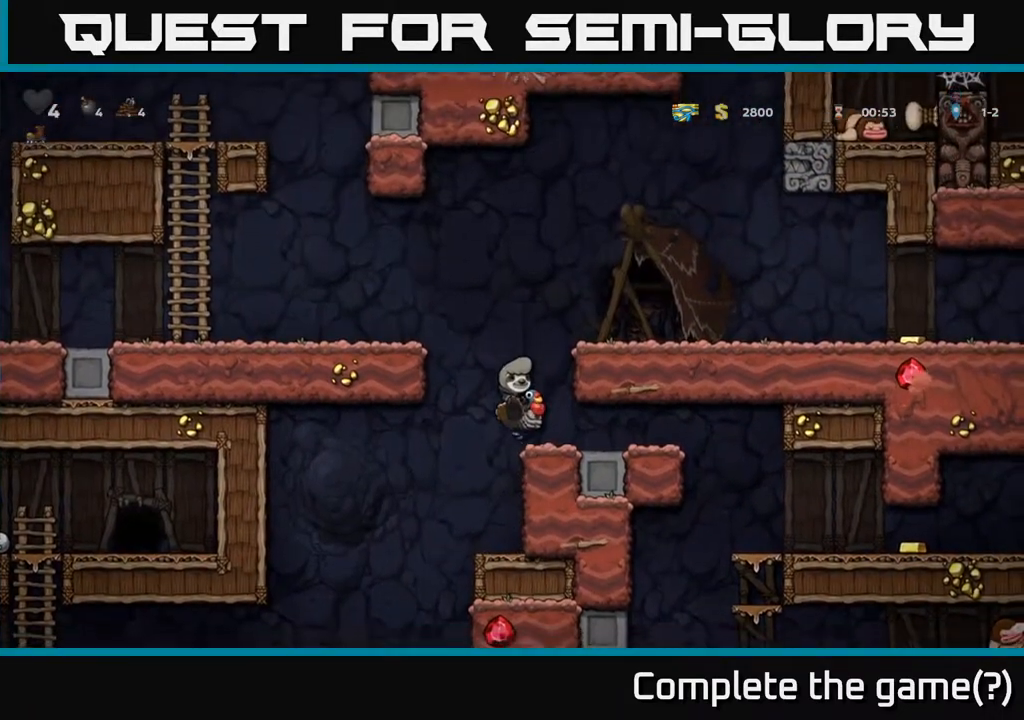
{"buttons": ["DPAD_RIGHT"], "left_stick": "center", "right_stick": "center", "events": [[33, "DPAD_RIGHT", "down"], [100, "DPAD_RIGHT", "up"], [117, "A", "down"], [233, "A", "up"], [300, "A", "down"], [333, "DPAD_RIGHT", "down"], [400, "A", "up"]]}
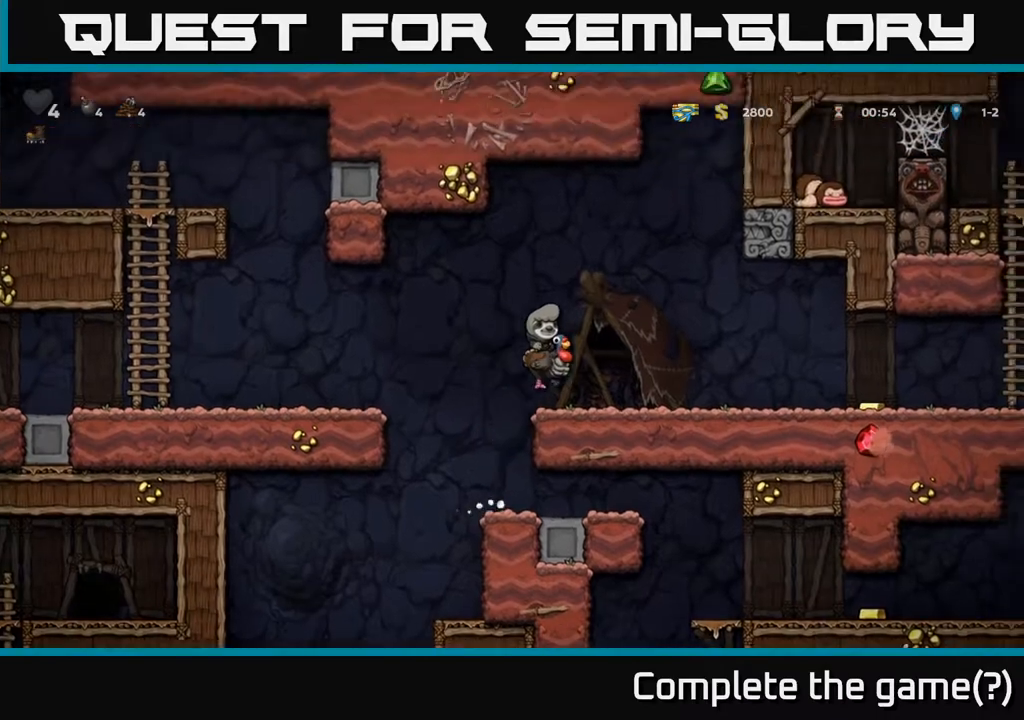
{"buttons": ["DPAD_RIGHT"], "left_stick": "center", "right_stick": "center", "events": []}
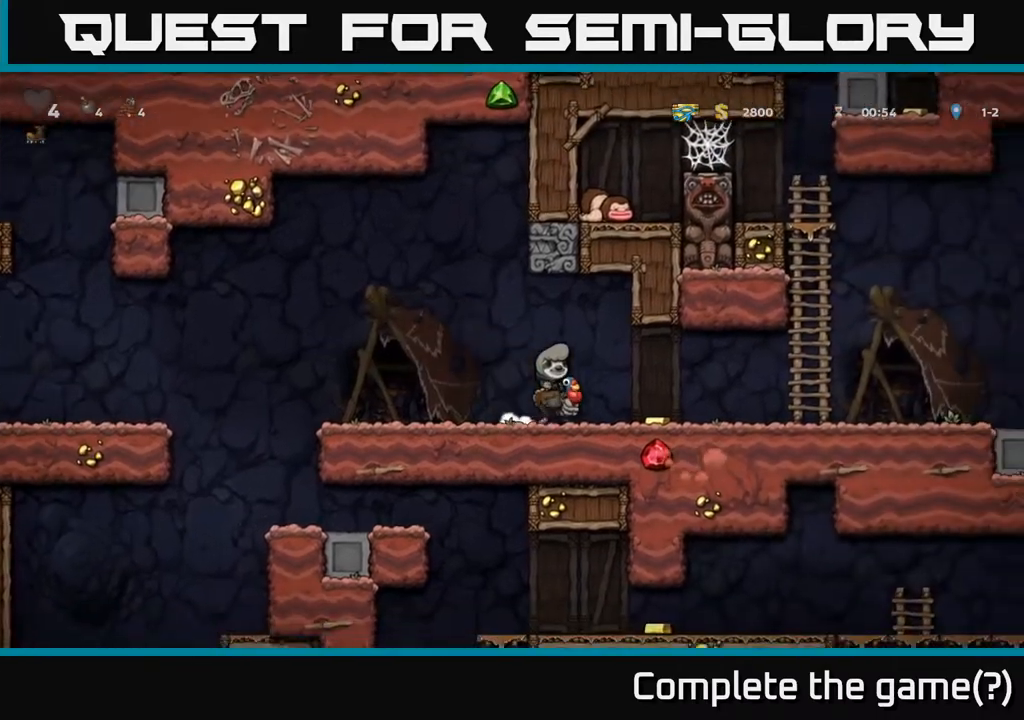
{"buttons": ["DPAD_RIGHT"], "left_stick": "center", "right_stick": "center", "events": [[200, "DPAD_RIGHT", "up"], [333, "DPAD_RIGHT", "down"]]}
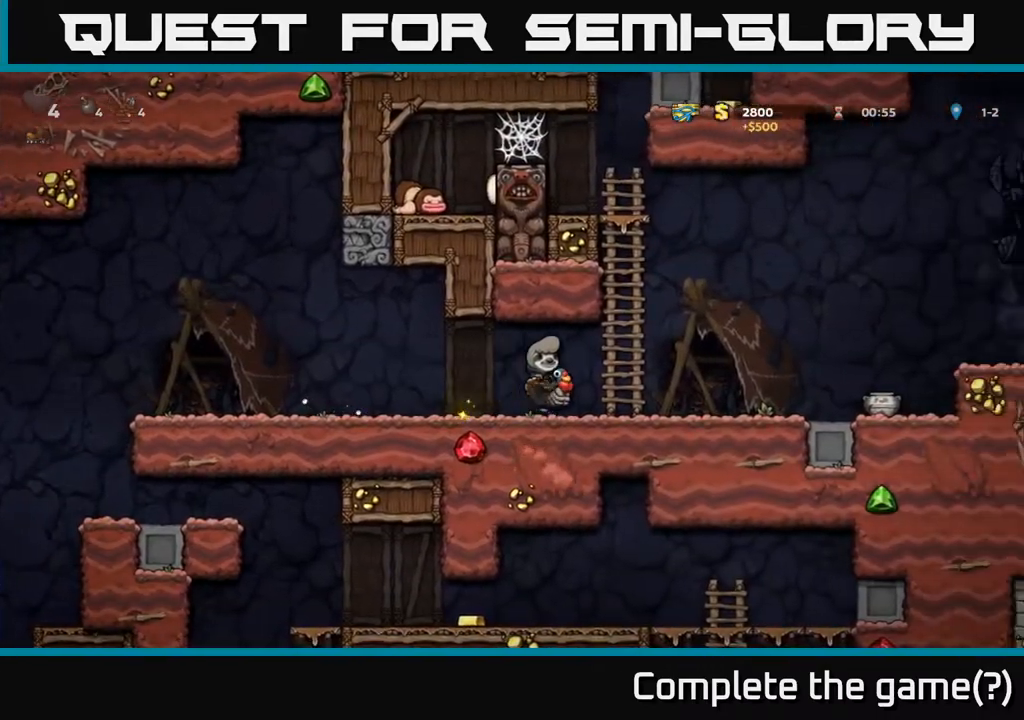
{"buttons": ["DPAD_RIGHT"], "left_stick": "center", "right_stick": "center", "events": []}
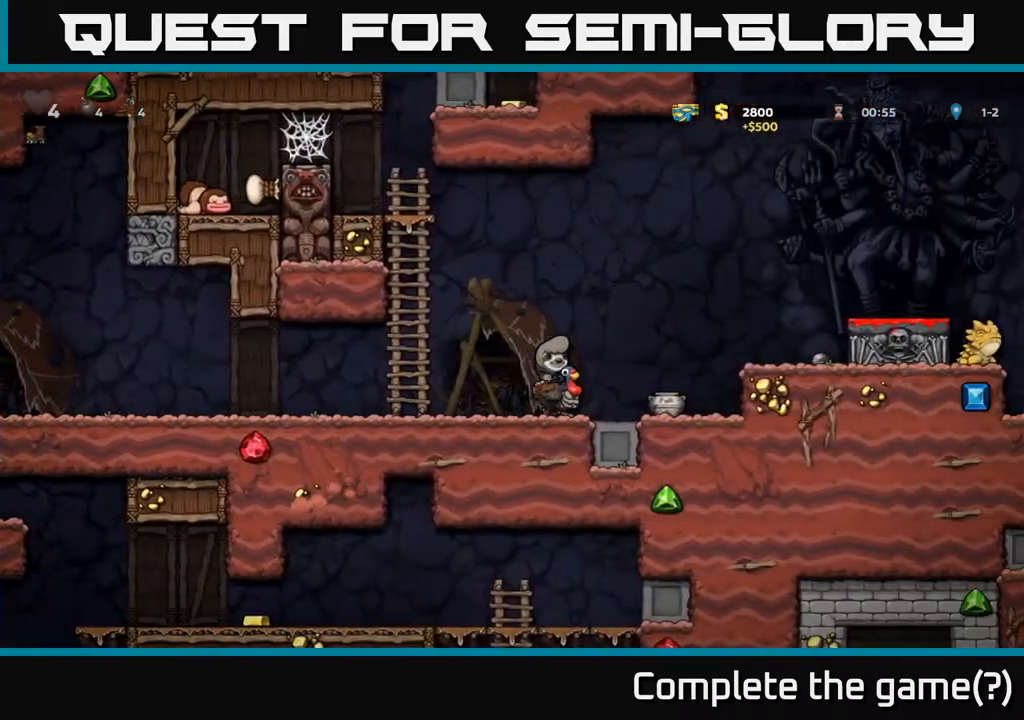
{"buttons": ["DPAD_RIGHT"], "left_stick": "center", "right_stick": "center", "events": [[33, "A", "down"], [233, "A", "up"], [317, "DPAD_RIGHT", "up"], [500, "DPAD_RIGHT", "down"]]}
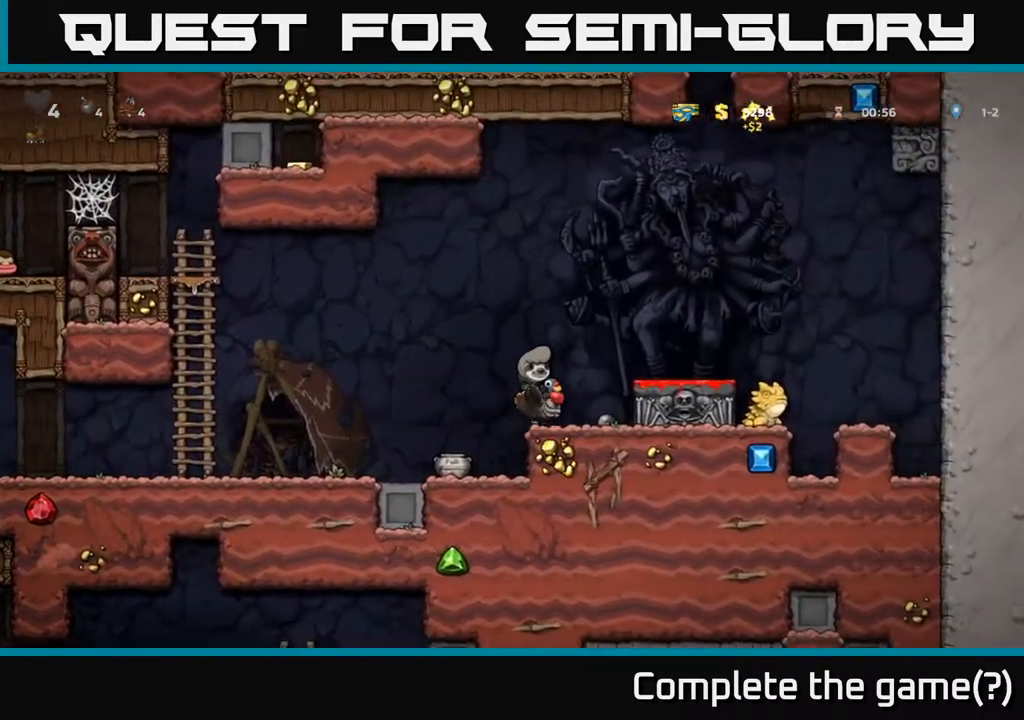
{"buttons": ["DPAD_RIGHT"], "left_stick": "center", "right_stick": "center", "events": [[50, "DPAD_RIGHT", "up"], [367, "DPAD_RIGHT", "down"]]}
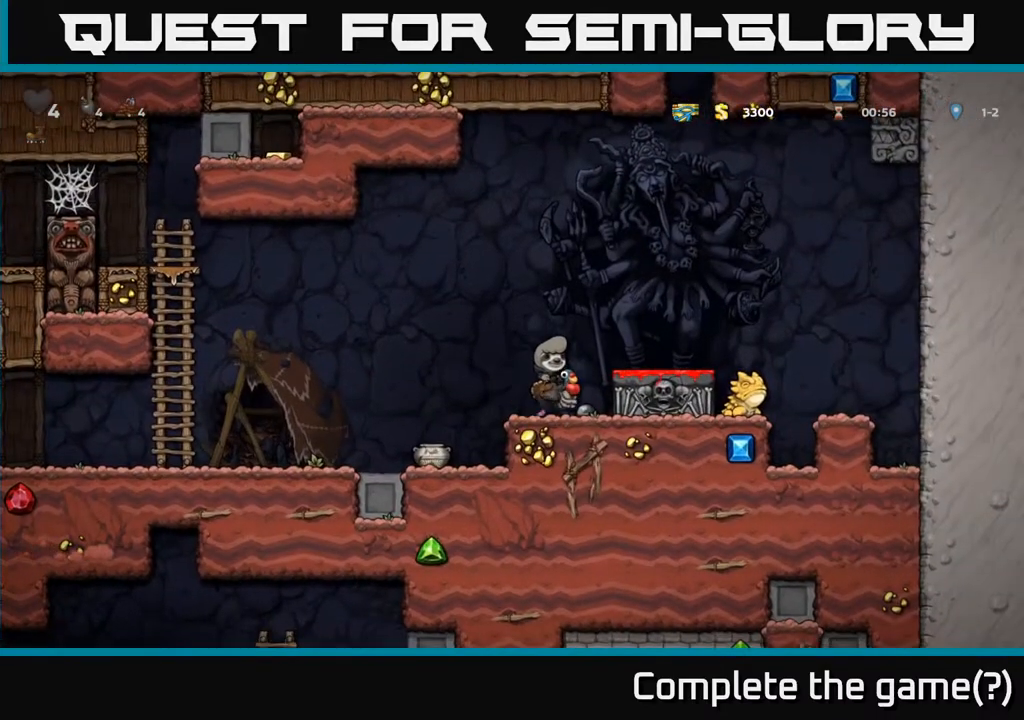
{"buttons": [], "left_stick": "center", "right_stick": "center", "events": [[67, "DPAD_RIGHT", "up"], [200, "A", "down"], [383, "A", "up"], [400, "DPAD_RIGHT", "down"], [500, "DPAD_RIGHT", "up"]]}
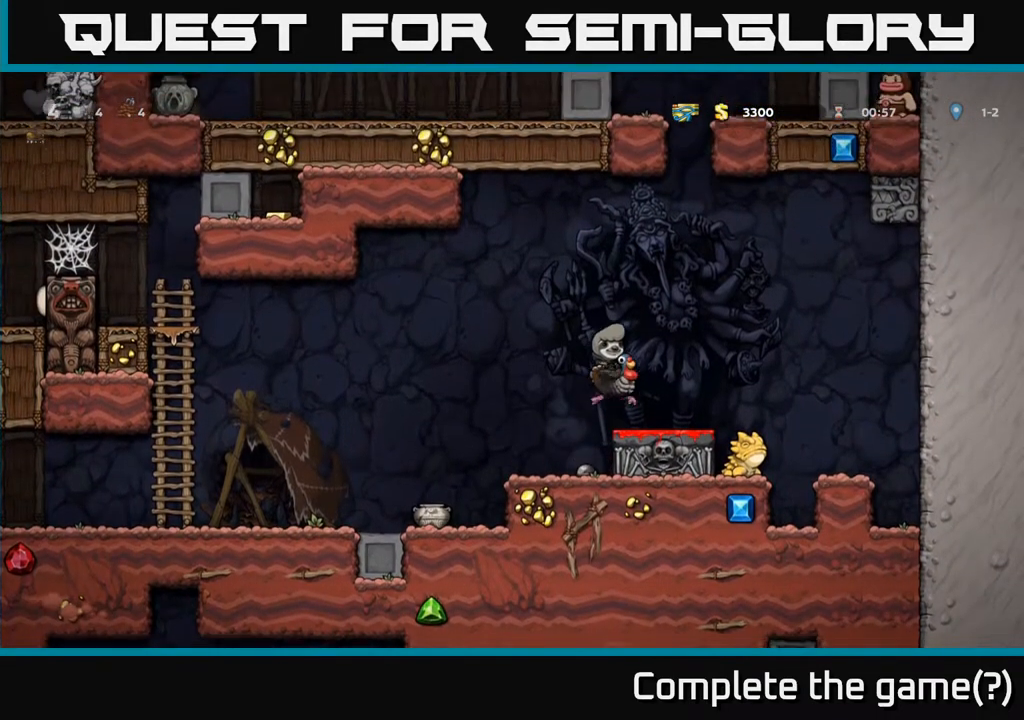
{"buttons": ["DPAD_DOWN"], "left_stick": "center", "right_stick": "center", "events": [[200, "DPAD_DOWN", "down"]]}
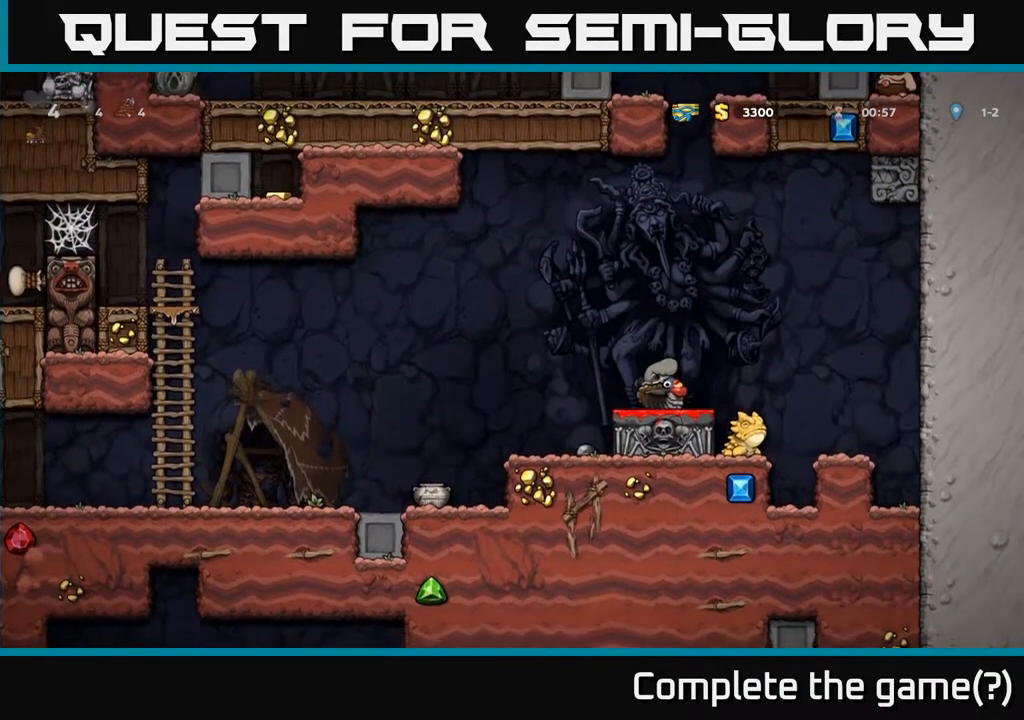
{"buttons": [], "left_stick": "center", "right_stick": "center", "events": [[100, "A", "down"], [167, "A", "up"], [250, "DPAD_DOWN", "up"], [250, "DPAD_LEFT", "down"], [483, "DPAD_LEFT", "up"]]}
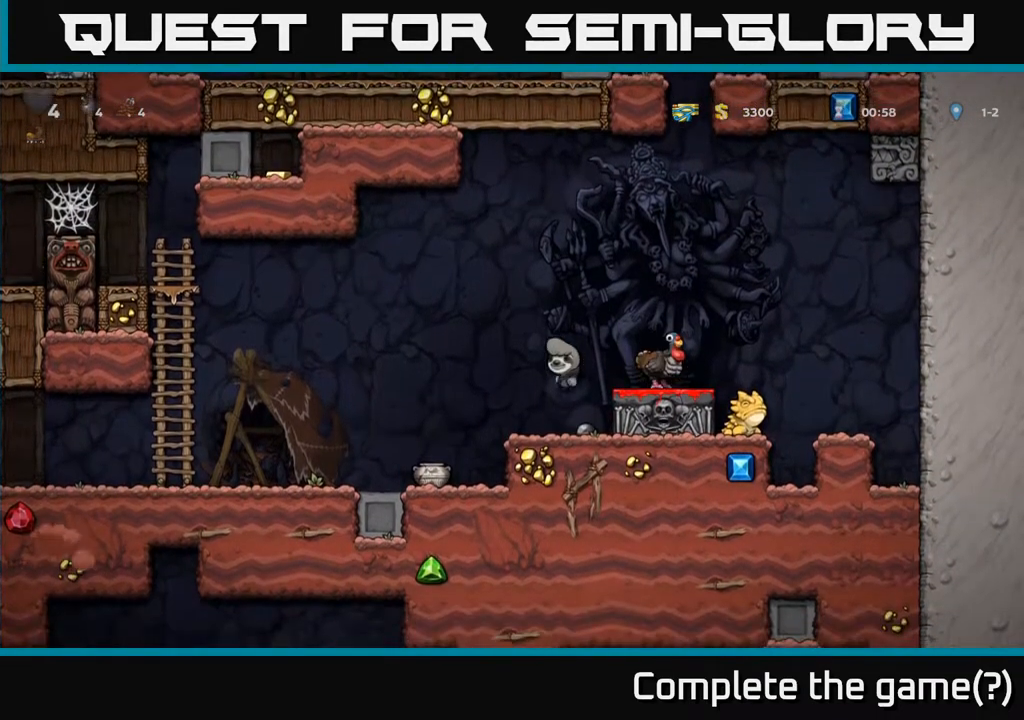
{"buttons": [], "left_stick": "center", "right_stick": "center", "events": []}
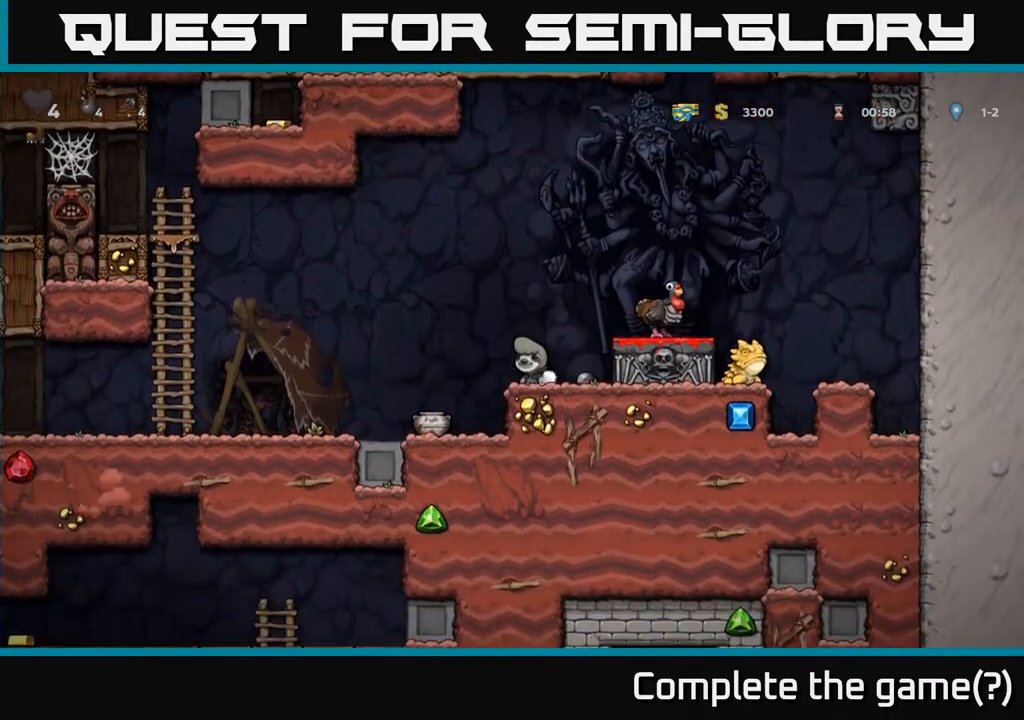
{"buttons": [], "left_stick": "center", "right_stick": "center", "events": [[33, "A", "down"], [33, "DPAD_RIGHT", "down"], [217, "A", "up"], [250, "DPAD_RIGHT", "up"]]}
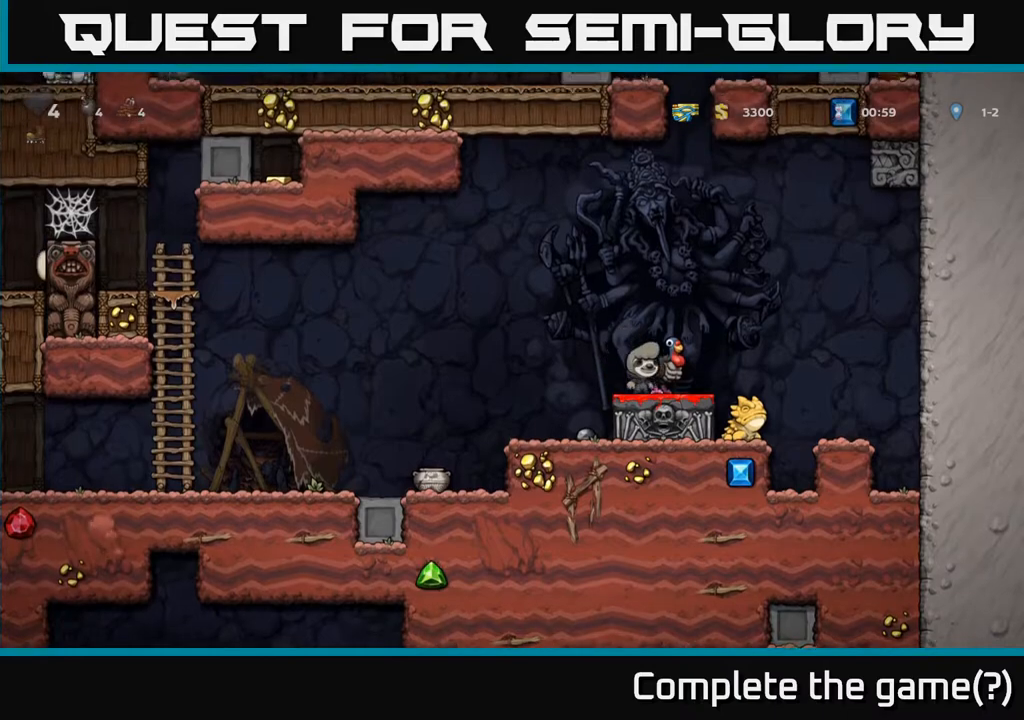
{"buttons": ["A", "DPAD_RIGHT"], "left_stick": "center", "right_stick": "center", "events": [[350, "A", "down"], [367, "DPAD_RIGHT", "down"]]}
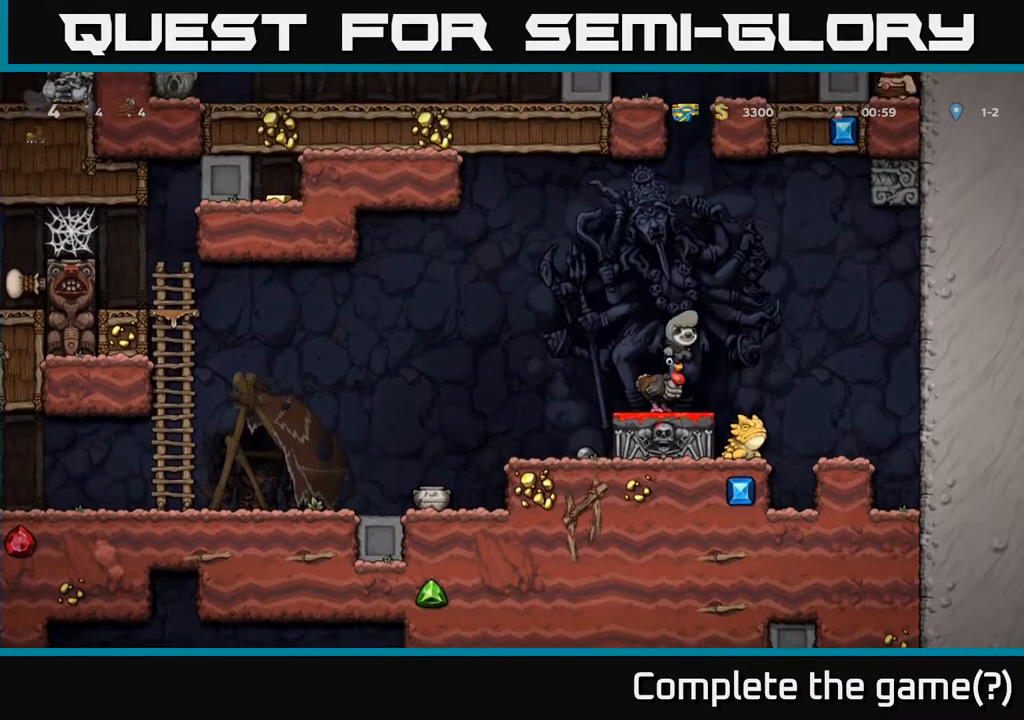
{"buttons": [], "left_stick": "center", "right_stick": "center", "events": [[17, "DPAD_RIGHT", "up"], [100, "A", "up"], [133, "DPAD_LEFT", "down"], [350, "DPAD_LEFT", "up"]]}